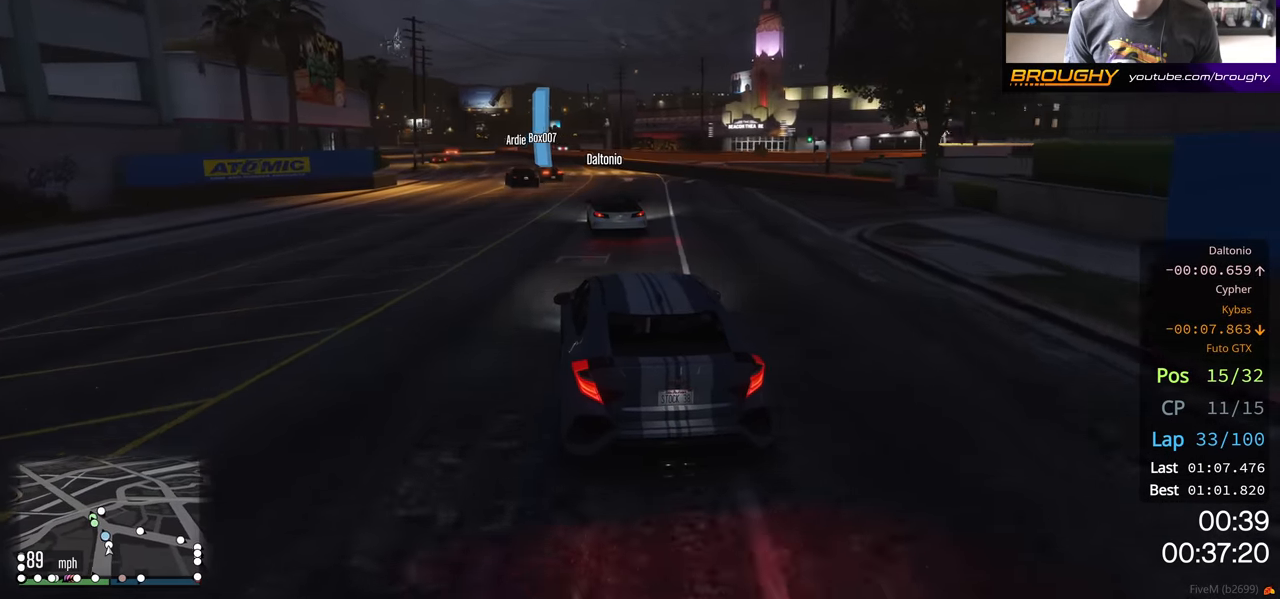
Gameplay with a controller (Xbox layout); each line is a JSON object with the inputs held at the frame after it. "events" lists button and stick changes between this image and that frame as [ms after this image, input, new state], when the widget could be followed in between.
{"buttons": ["R2"], "left_stick": "left", "right_stick": "center", "events": [[117, "left_stick", "center"], [467, "left_stick", "left"]]}
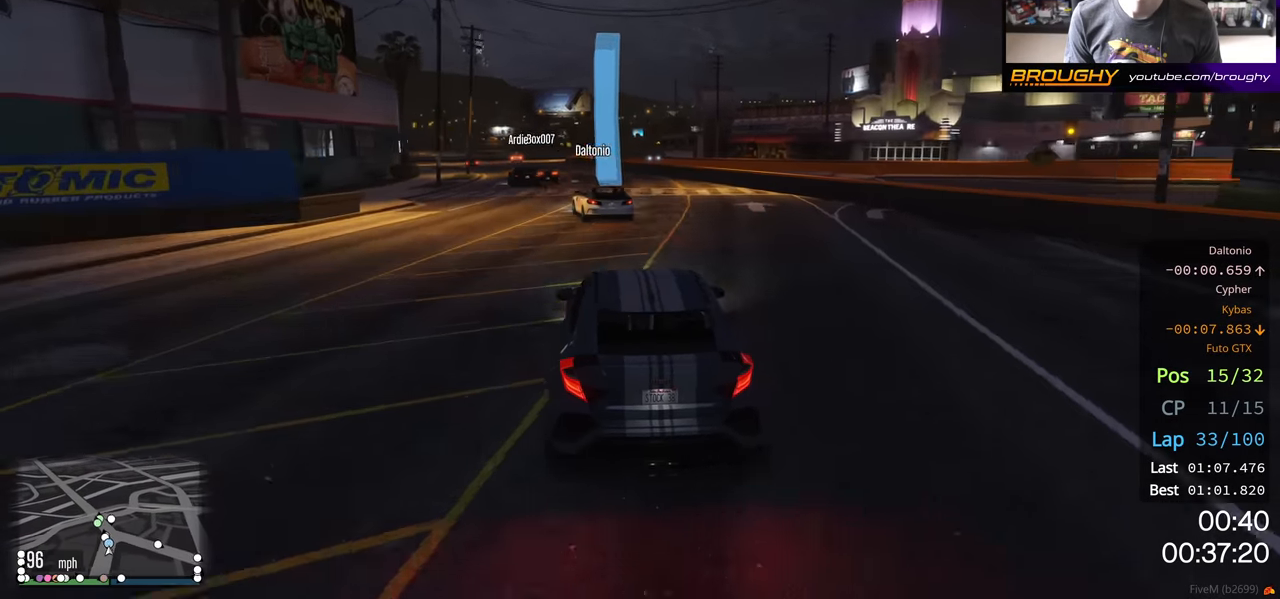
{"buttons": ["R2"], "left_stick": "center", "right_stick": "center", "events": [[150, "left_stick", "center"], [267, "left_stick", "up-left"], [417, "left_stick", "center"]]}
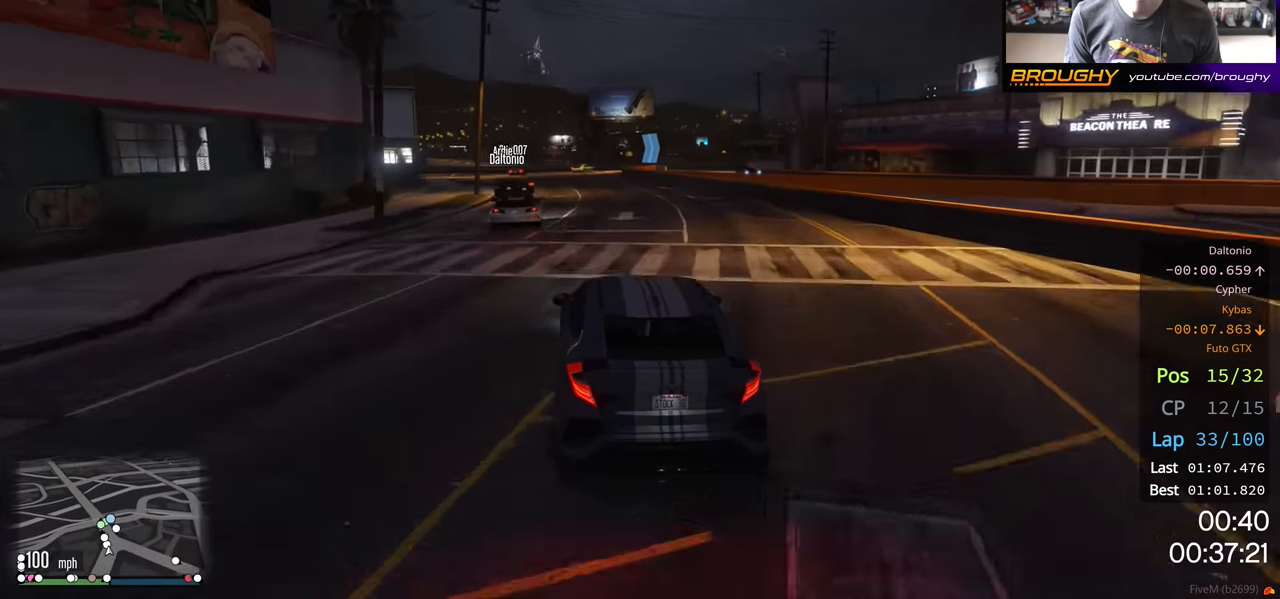
{"buttons": ["R2"], "left_stick": "up-left", "right_stick": "center", "events": [[133, "left_stick", "up-left"], [250, "left_stick", "center"], [383, "left_stick", "up-left"]]}
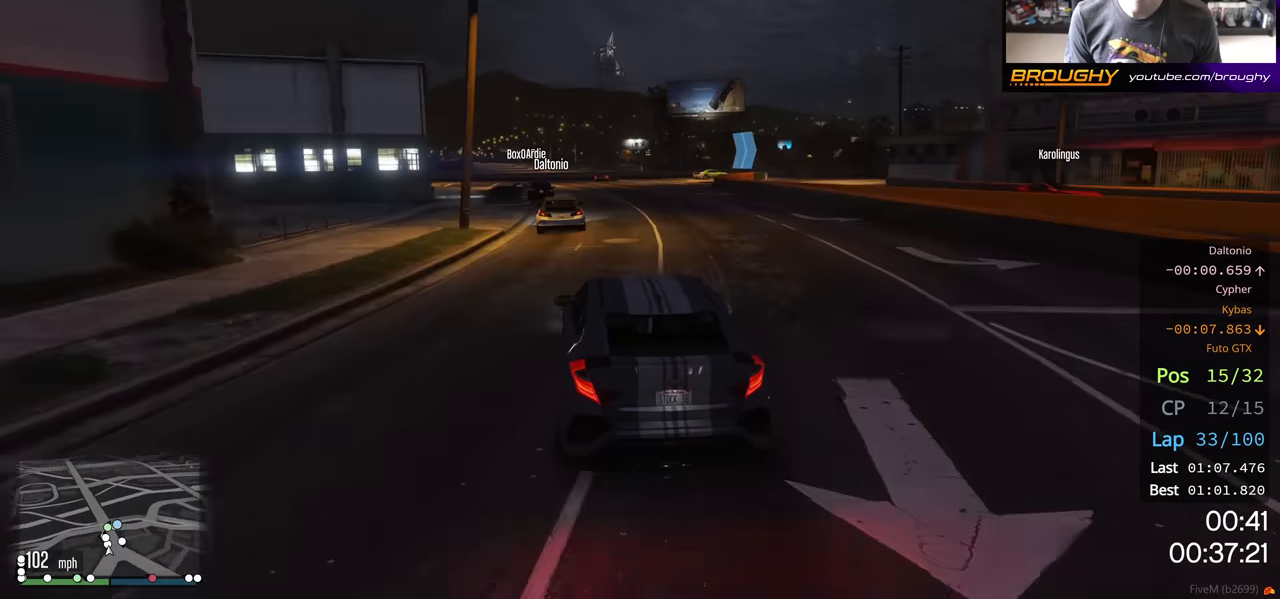
{"buttons": ["L2"], "left_stick": "right", "right_stick": "center", "events": [[17, "left_stick", "center"], [267, "left_stick", "right"], [417, "L2", "down"], [483, "R2", "up"]]}
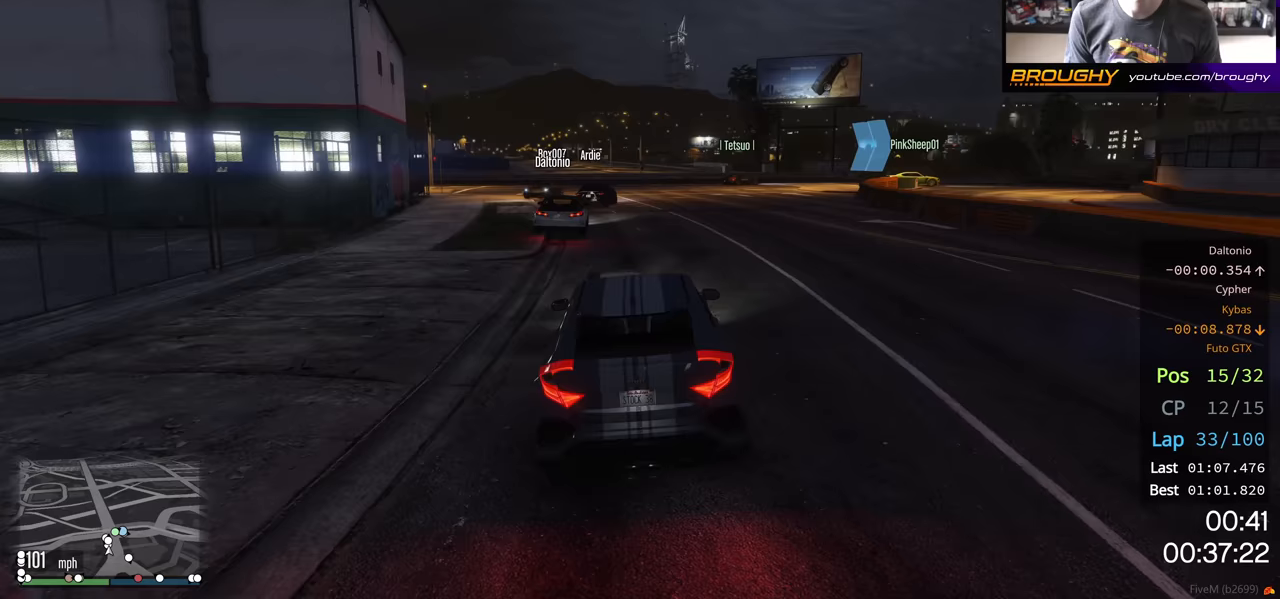
{"buttons": ["L2"], "left_stick": "right", "right_stick": "center", "events": [[117, "left_stick", "center"], [267, "left_stick", "right"], [333, "L2", "up"], [383, "L2", "down"]]}
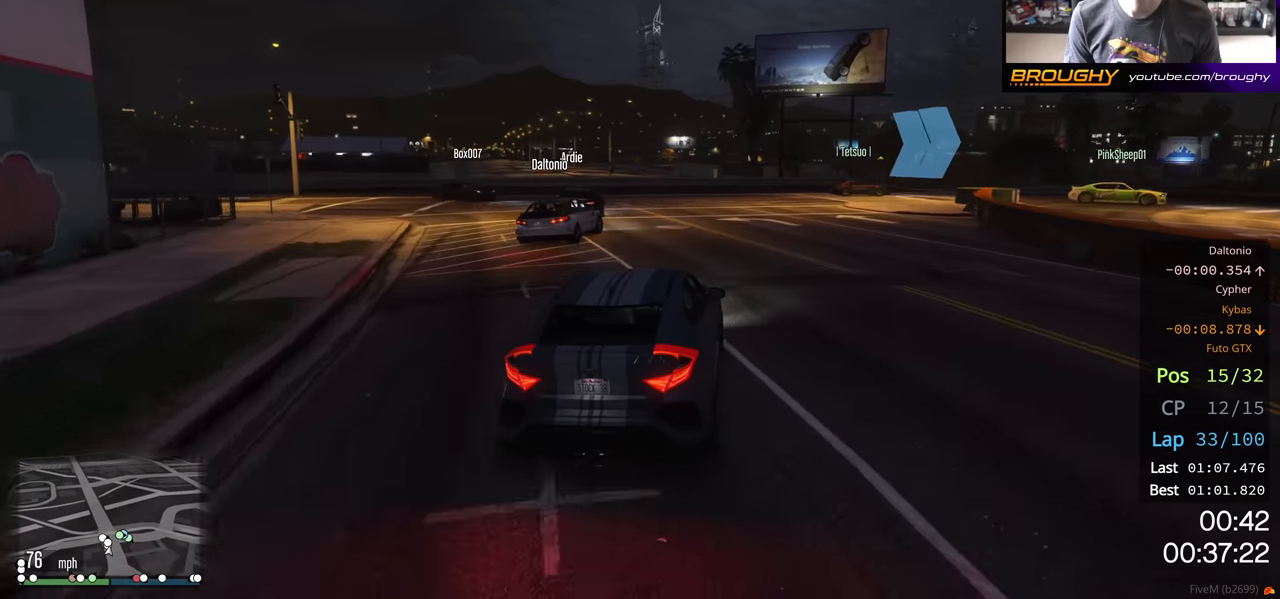
{"buttons": ["L2"], "left_stick": "center", "right_stick": "center", "events": [[17, "left_stick", "center"], [100, "L2", "up"], [267, "left_stick", "right"], [350, "L2", "down"], [450, "left_stick", "center"]]}
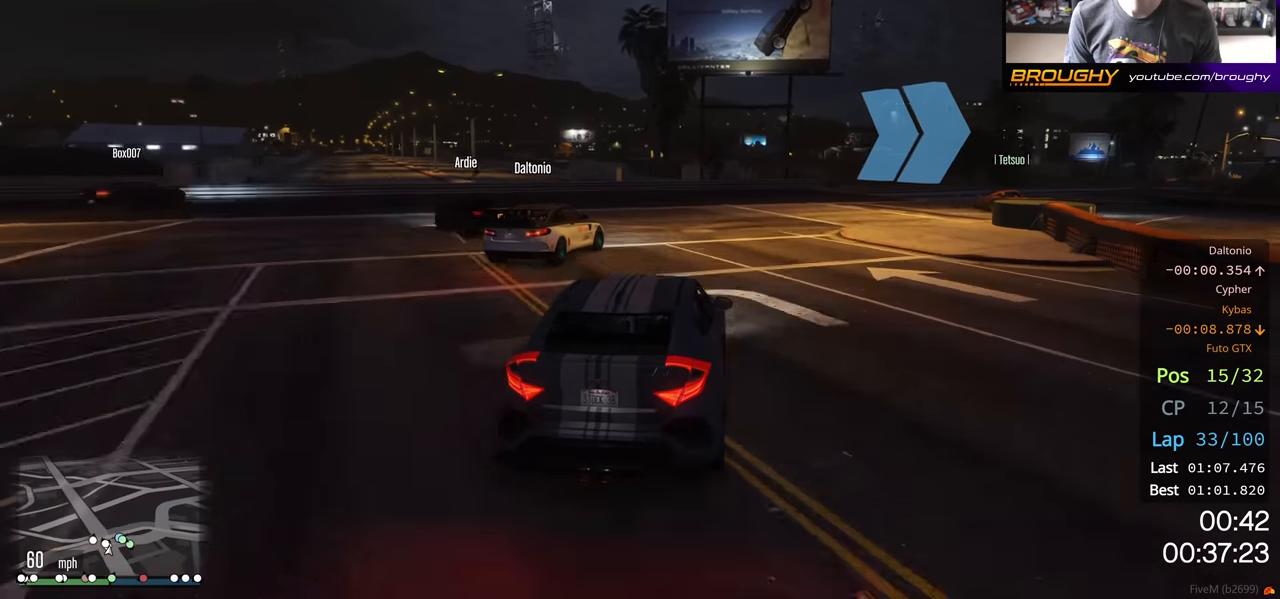
{"buttons": ["L2"], "left_stick": "right", "right_stick": "center", "events": [[150, "left_stick", "right"], [300, "L2", "up"], [383, "L2", "down"]]}
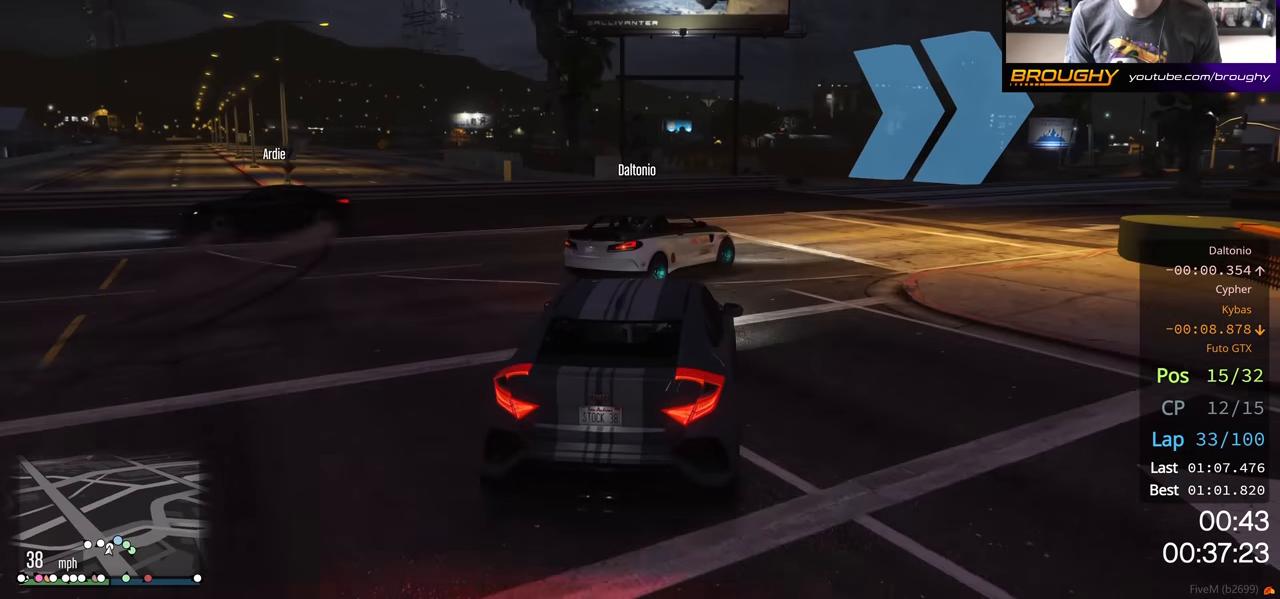
{"buttons": ["R2"], "left_stick": "center", "right_stick": "center", "events": [[33, "L2", "up"], [333, "R2", "down"], [383, "left_stick", "center"]]}
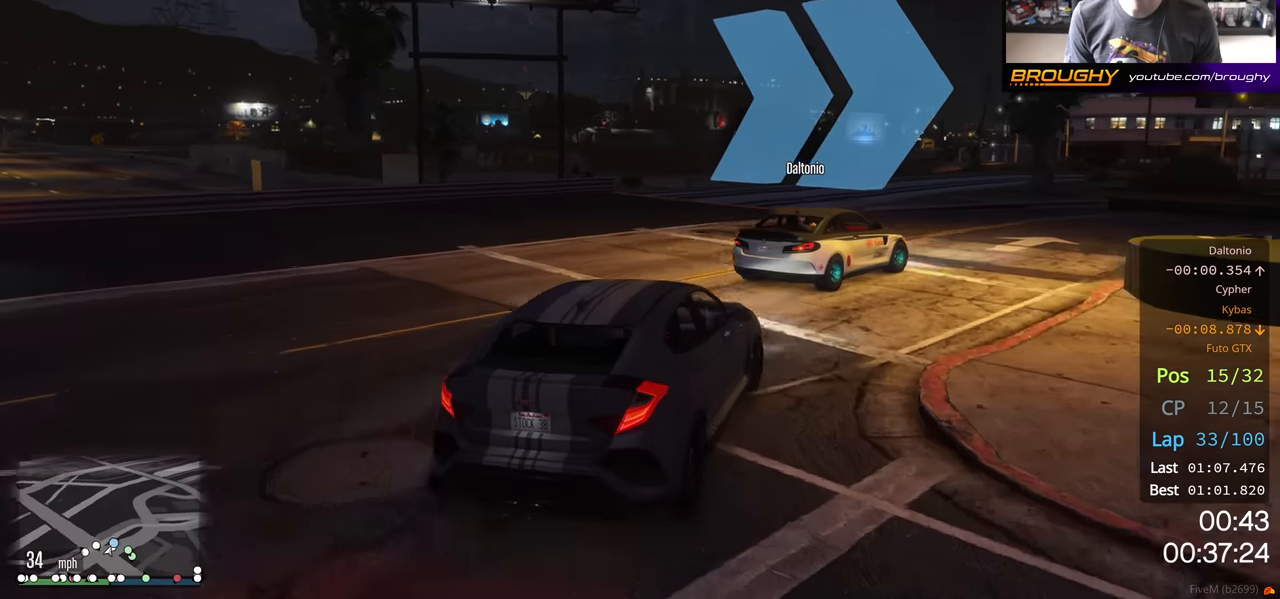
{"buttons": [], "left_stick": "right", "right_stick": "center", "events": [[33, "left_stick", "right"], [133, "R2", "up"]]}
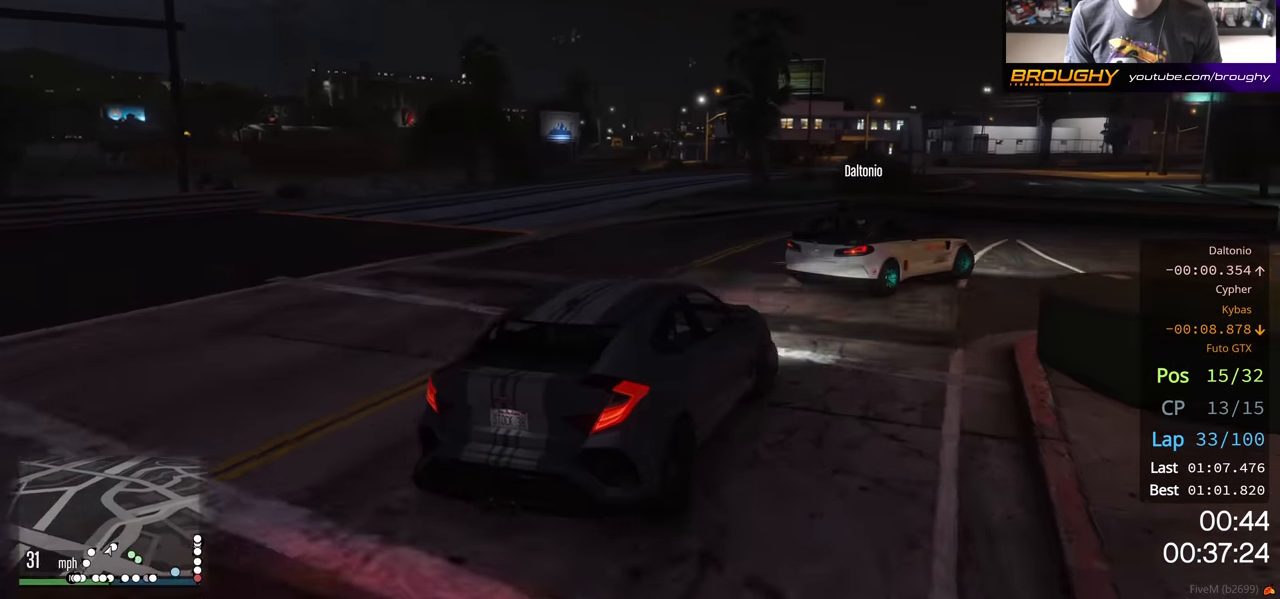
{"buttons": ["R2"], "left_stick": "right", "right_stick": "center", "events": [[50, "left_stick", "center"], [100, "left_stick", "right"], [317, "R2", "down"]]}
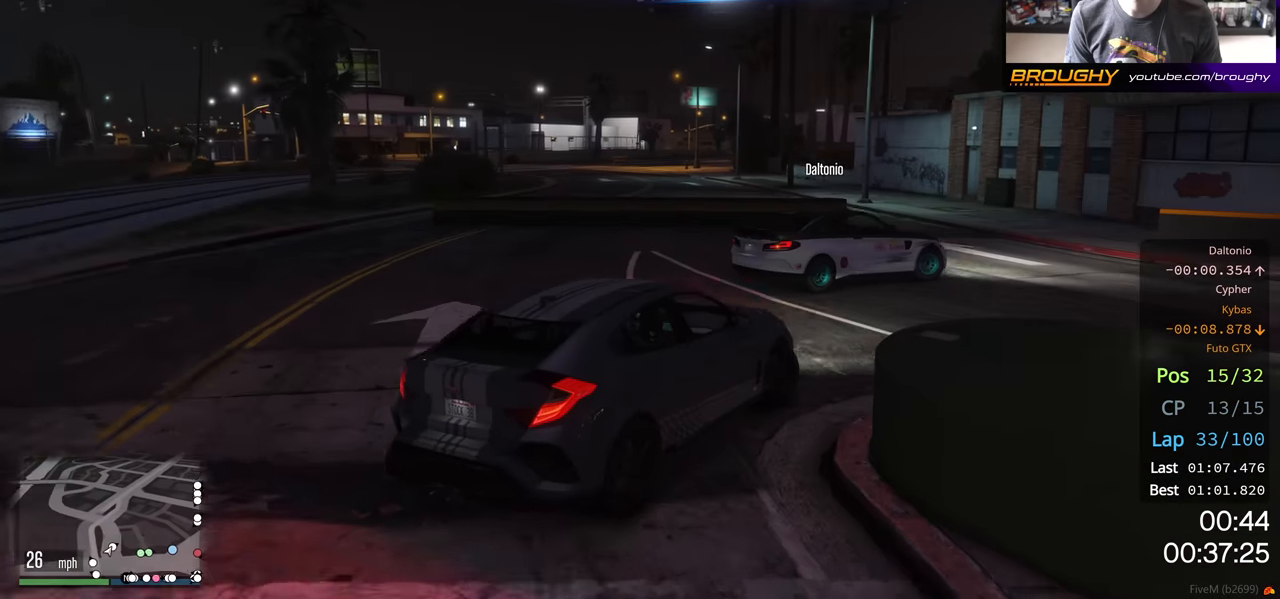
{"buttons": ["R2"], "left_stick": "right", "right_stick": "center", "events": []}
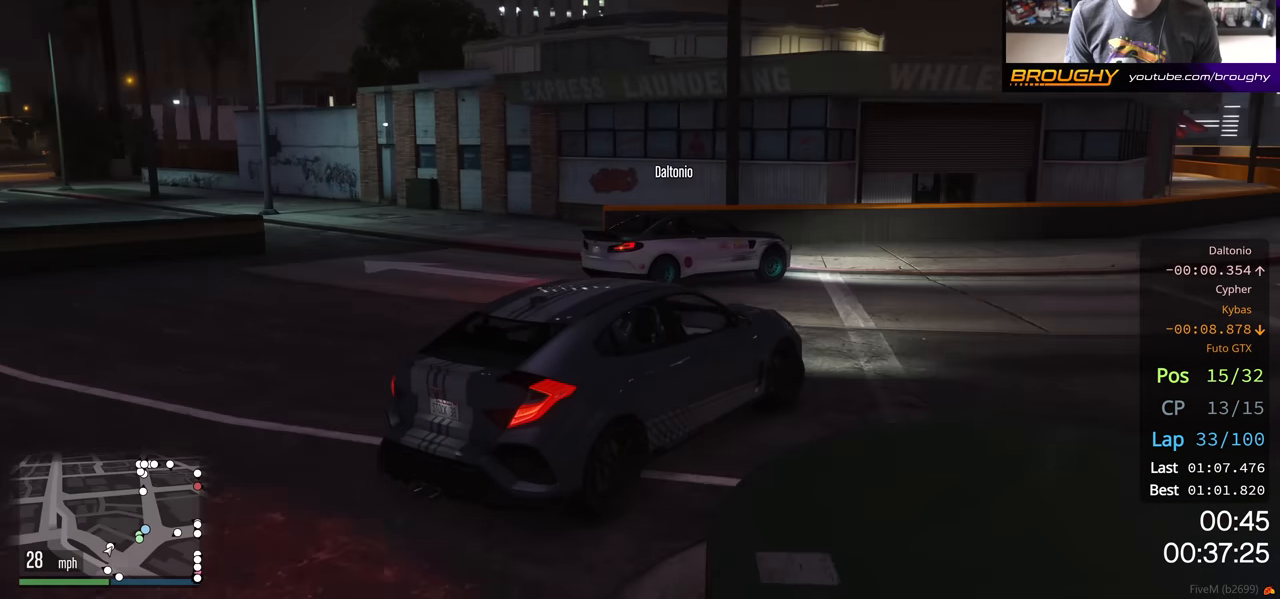
{"buttons": ["R2"], "left_stick": "up-left", "right_stick": "center", "events": [[150, "left_stick", "center"], [333, "left_stick", "up-left"]]}
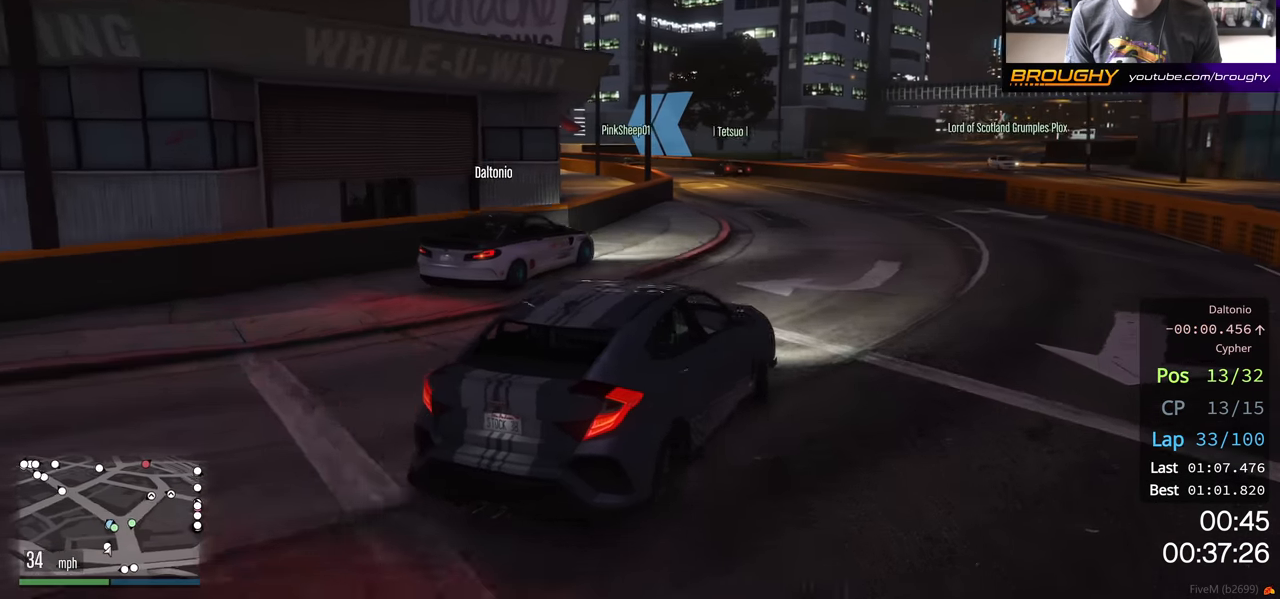
{"buttons": ["R2"], "left_stick": "center", "right_stick": "center", "events": [[17, "left_stick", "center"], [167, "left_stick", "up-left"], [283, "left_stick", "center"]]}
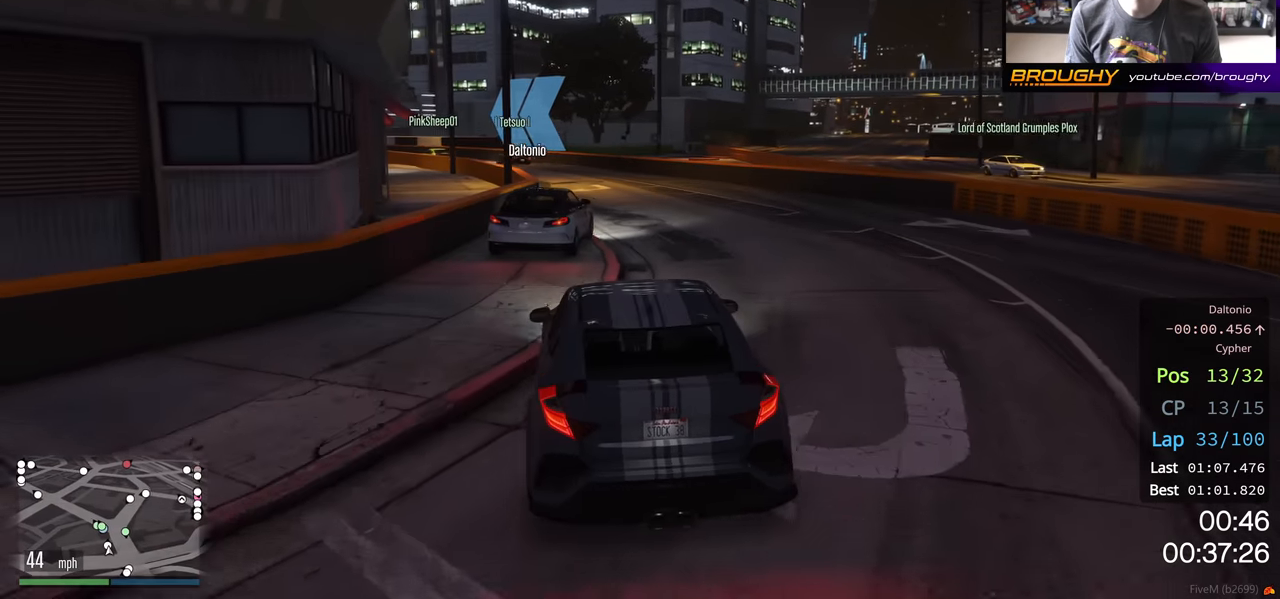
{"buttons": ["R2"], "left_stick": "center", "right_stick": "center", "events": []}
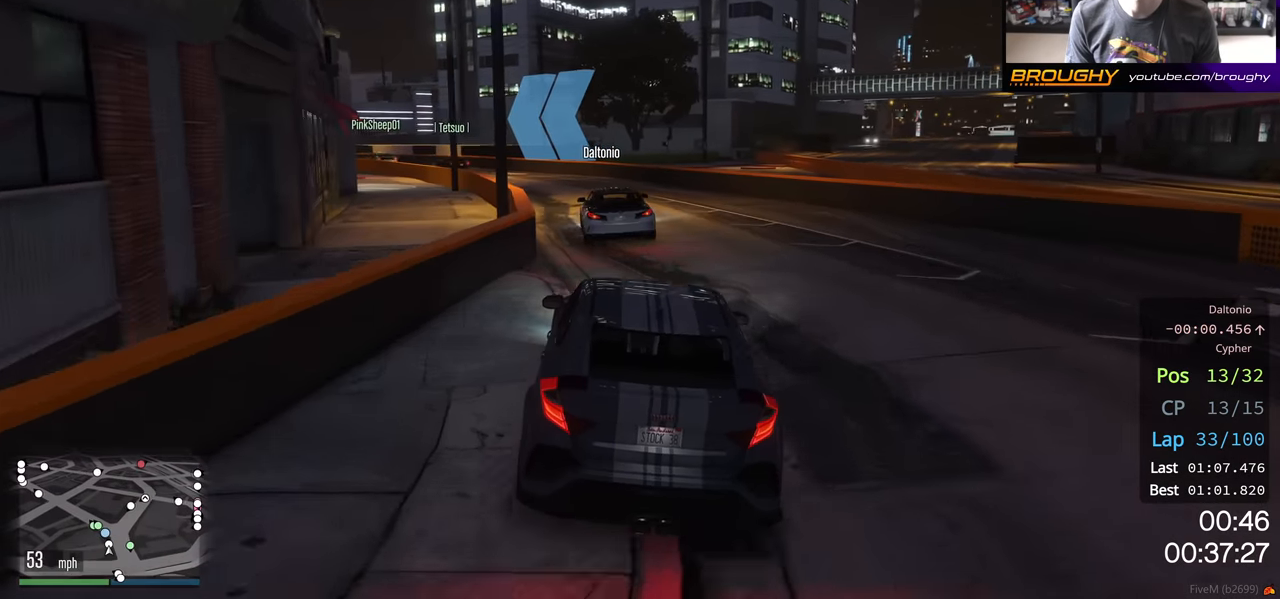
{"buttons": ["R2"], "left_stick": "up-left", "right_stick": "center", "events": [[67, "left_stick", "left"], [333, "left_stick", "center"], [417, "left_stick", "up-left"]]}
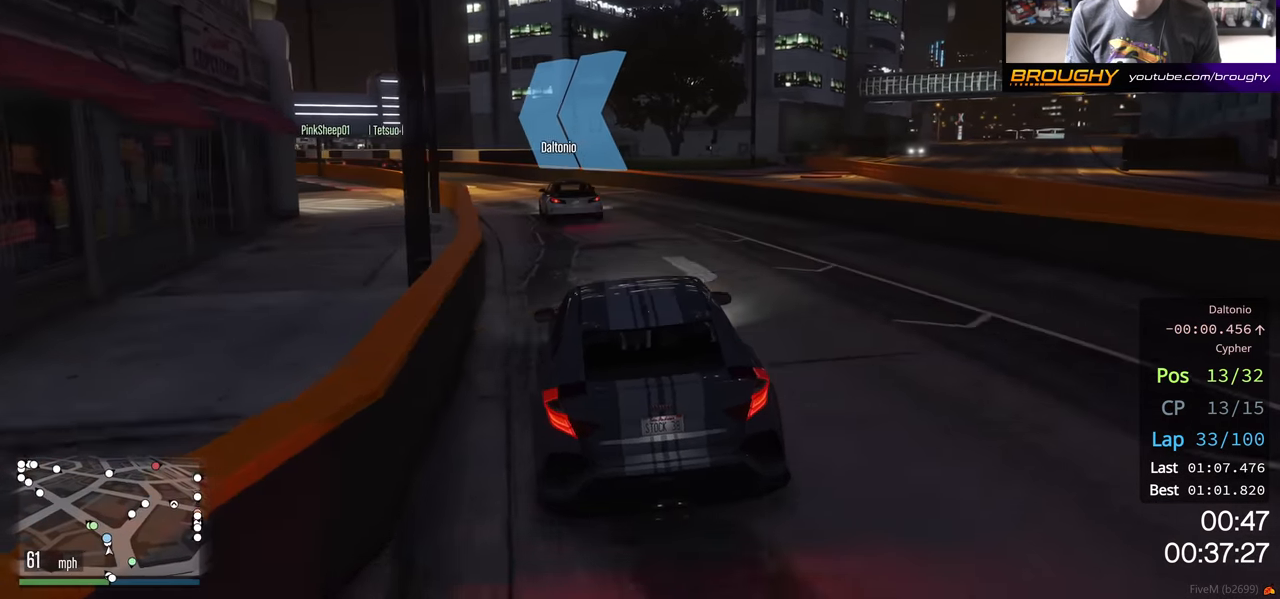
{"buttons": ["R2"], "left_stick": "up-left", "right_stick": "center", "events": [[83, "left_stick", "center"], [217, "left_stick", "up-left"], [350, "left_stick", "center"], [483, "left_stick", "up-left"]]}
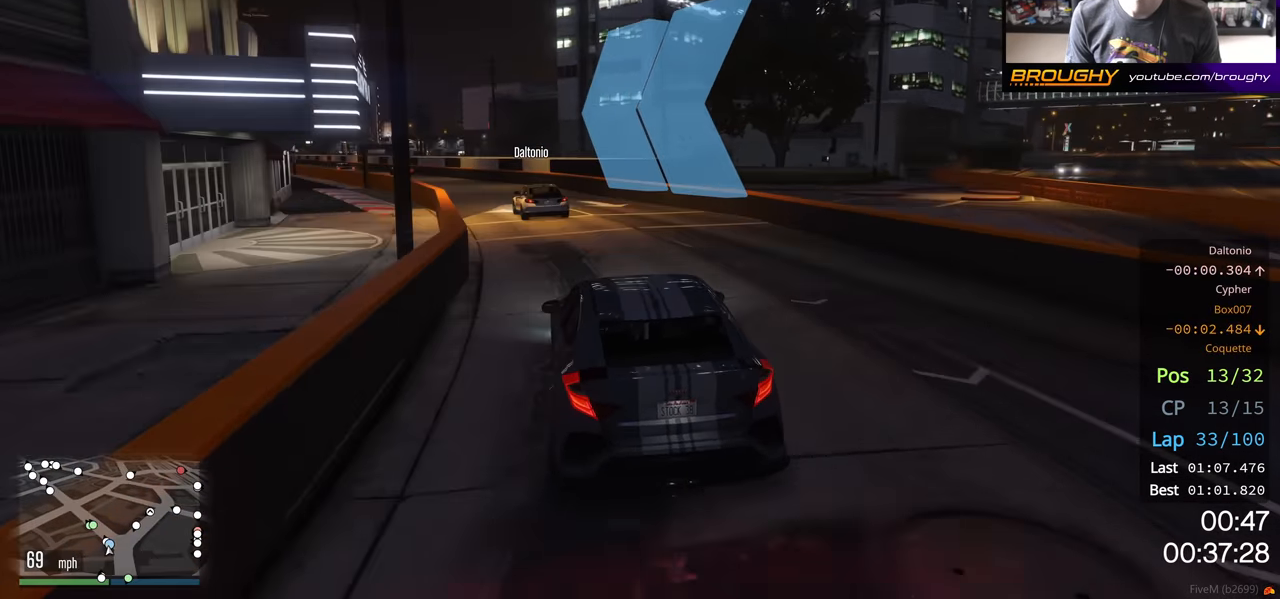
{"buttons": ["R2"], "left_stick": "center", "right_stick": "center", "events": [[133, "left_stick", "center"], [317, "left_stick", "up-left"], [450, "left_stick", "center"]]}
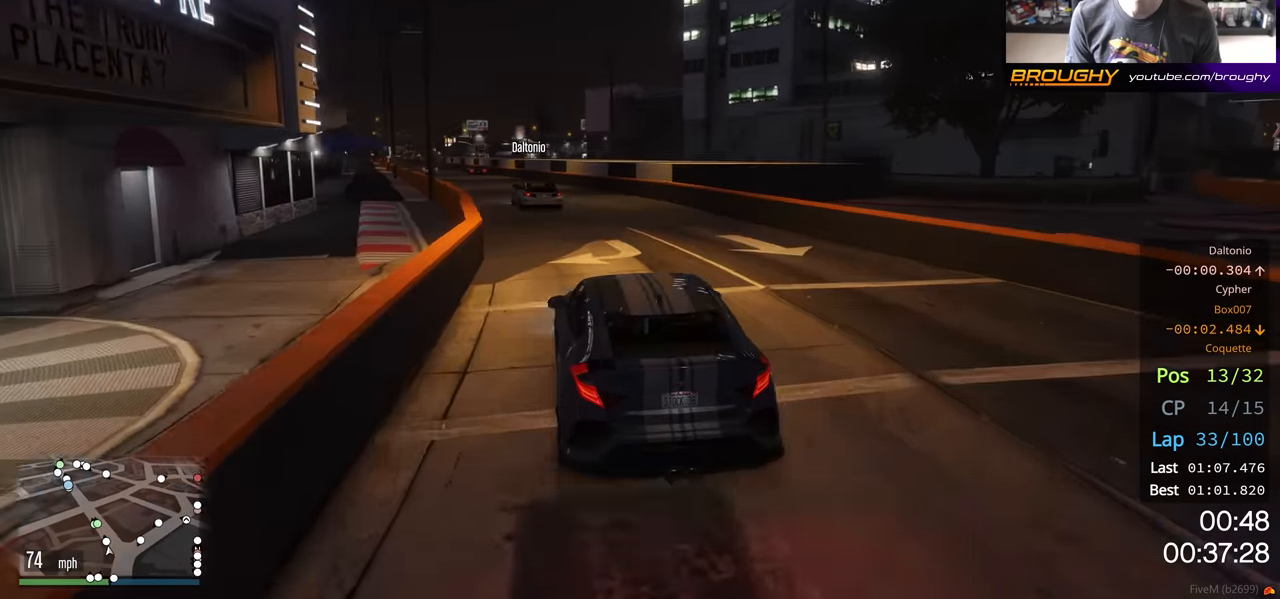
{"buttons": ["R2"], "left_stick": "up-left", "right_stick": "center", "events": [[183, "left_stick", "up-left"], [350, "left_stick", "center"], [467, "left_stick", "up-left"]]}
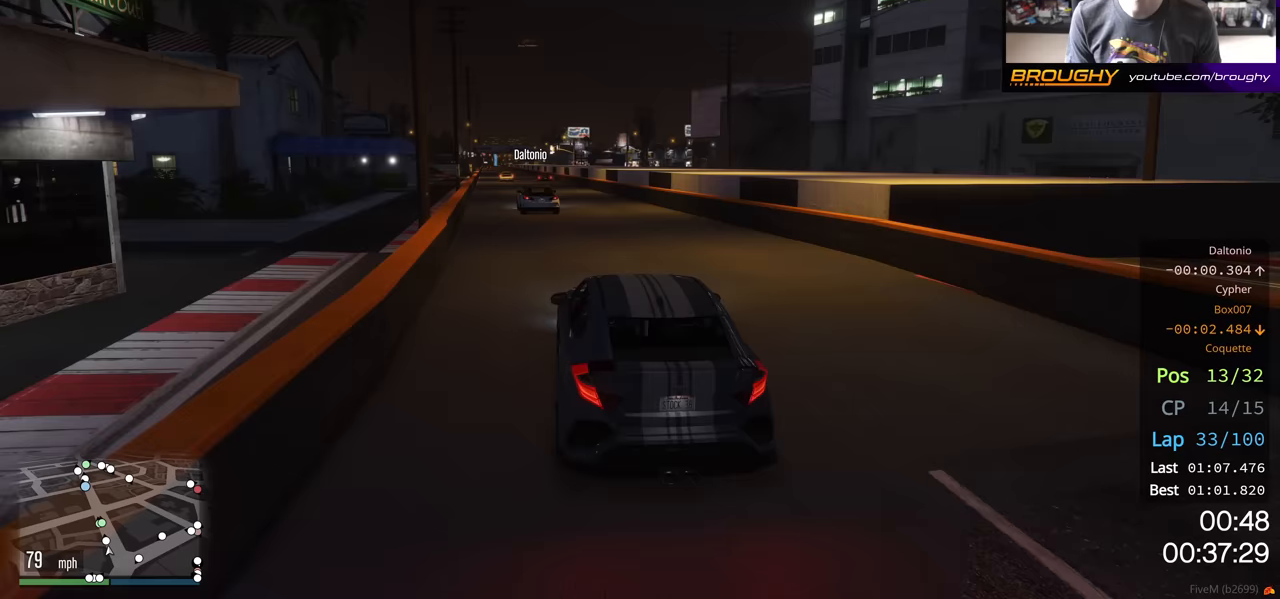
{"buttons": ["R2"], "left_stick": "center", "right_stick": "center", "events": [[100, "left_stick", "center"]]}
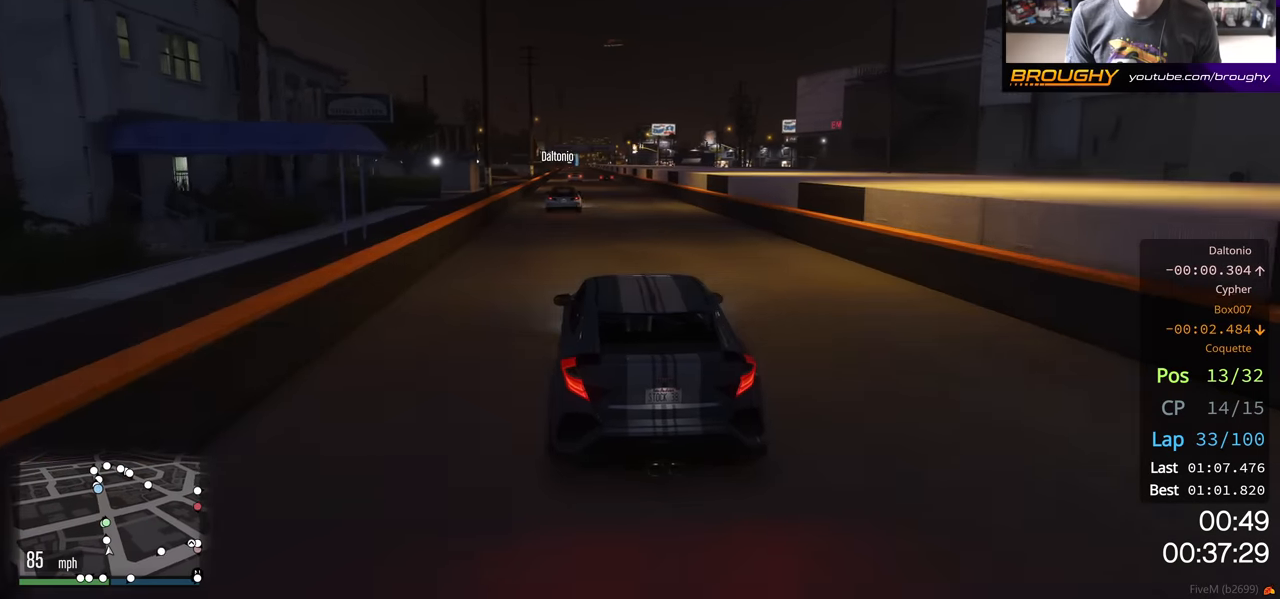
{"buttons": ["R2"], "left_stick": "center", "right_stick": "center", "events": [[33, "left_stick", "left"], [133, "left_stick", "center"]]}
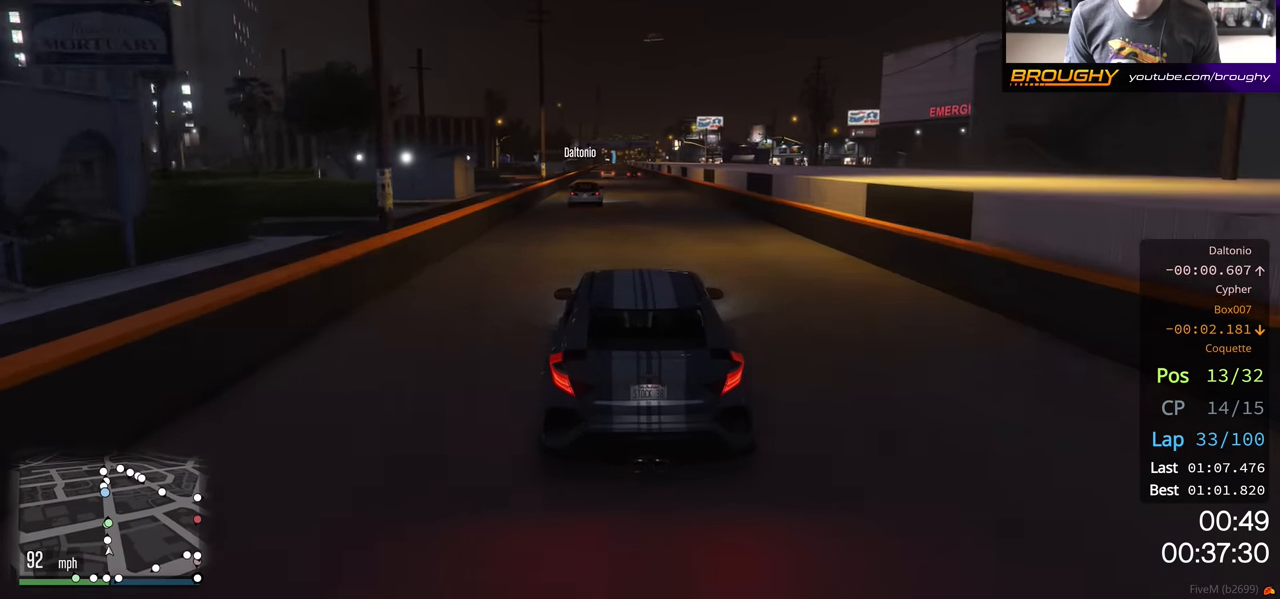
{"buttons": ["R2"], "left_stick": "center", "right_stick": "center", "events": [[50, "left_stick", "left"], [200, "left_stick", "center"]]}
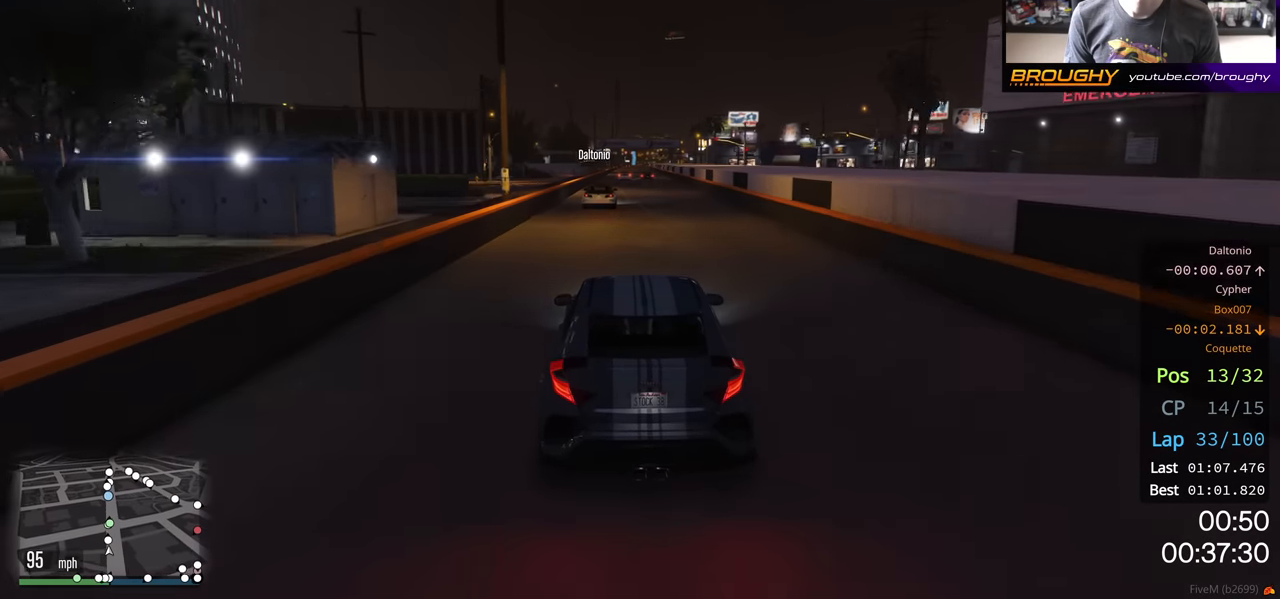
{"buttons": ["R2"], "left_stick": "center", "right_stick": "center", "events": []}
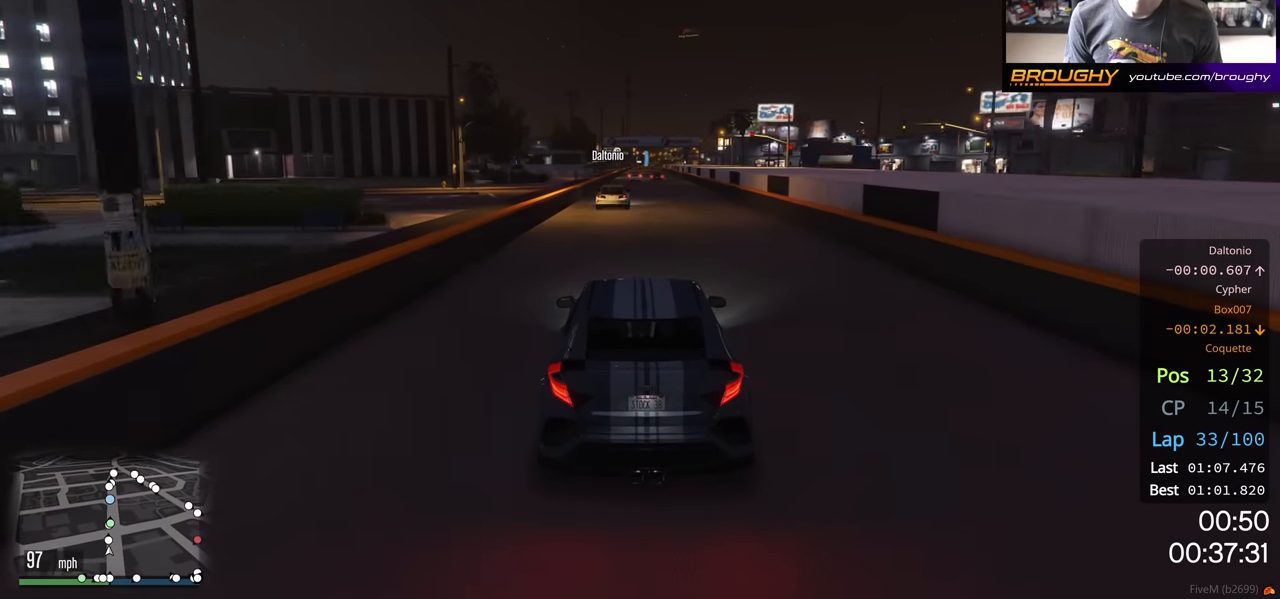
{"buttons": ["R2"], "left_stick": "center", "right_stick": "center", "events": []}
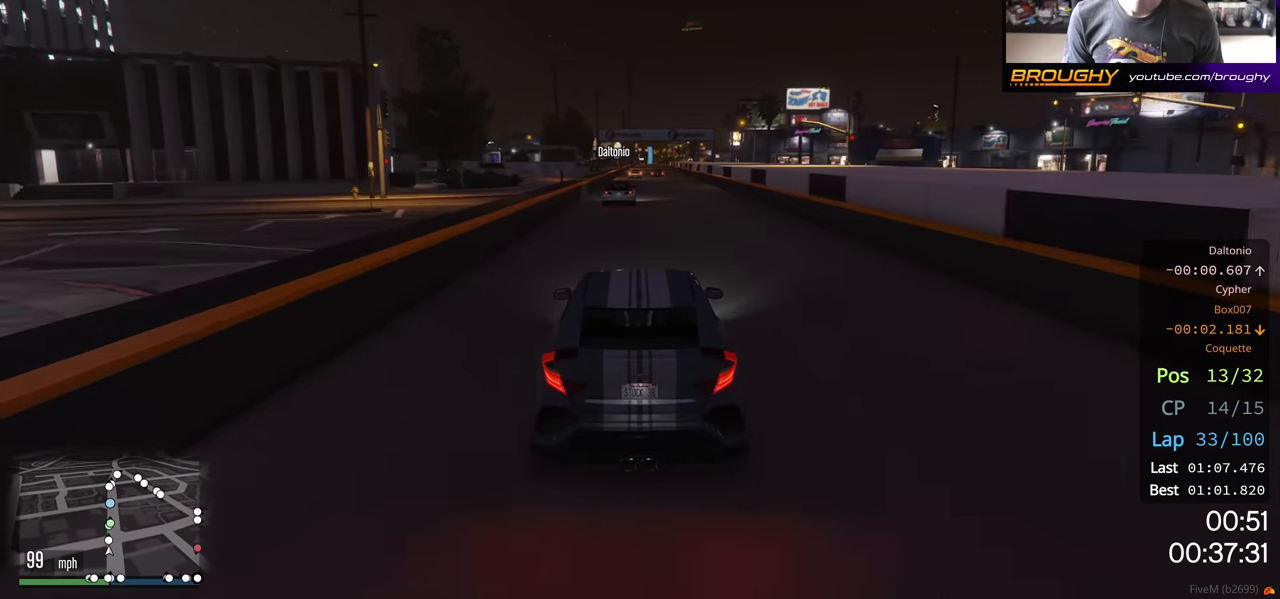
{"buttons": ["R2"], "left_stick": "center", "right_stick": "center", "events": []}
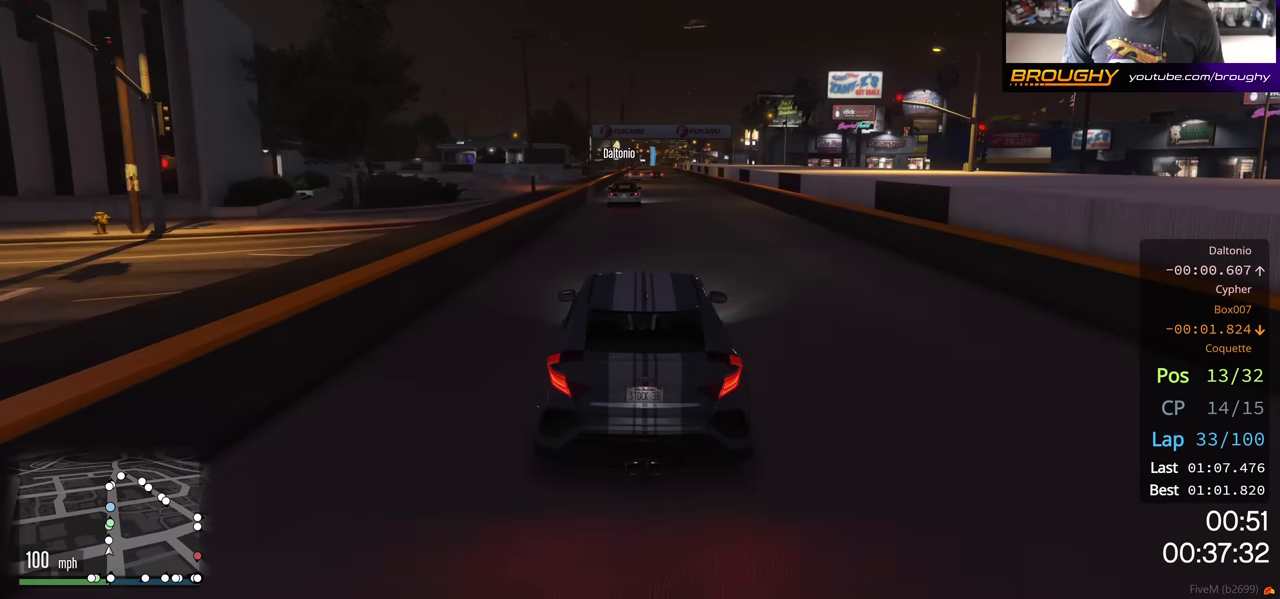
{"buttons": ["R2"], "left_stick": "center", "right_stick": "center", "events": []}
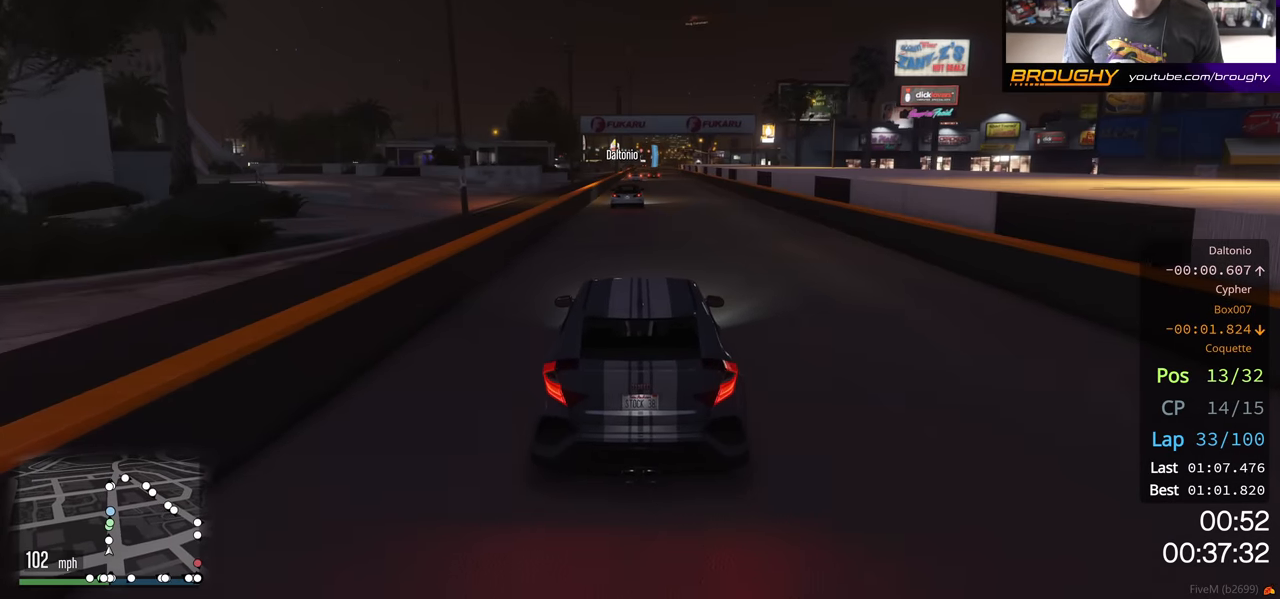
{"buttons": ["R2"], "left_stick": "center", "right_stick": "center", "events": []}
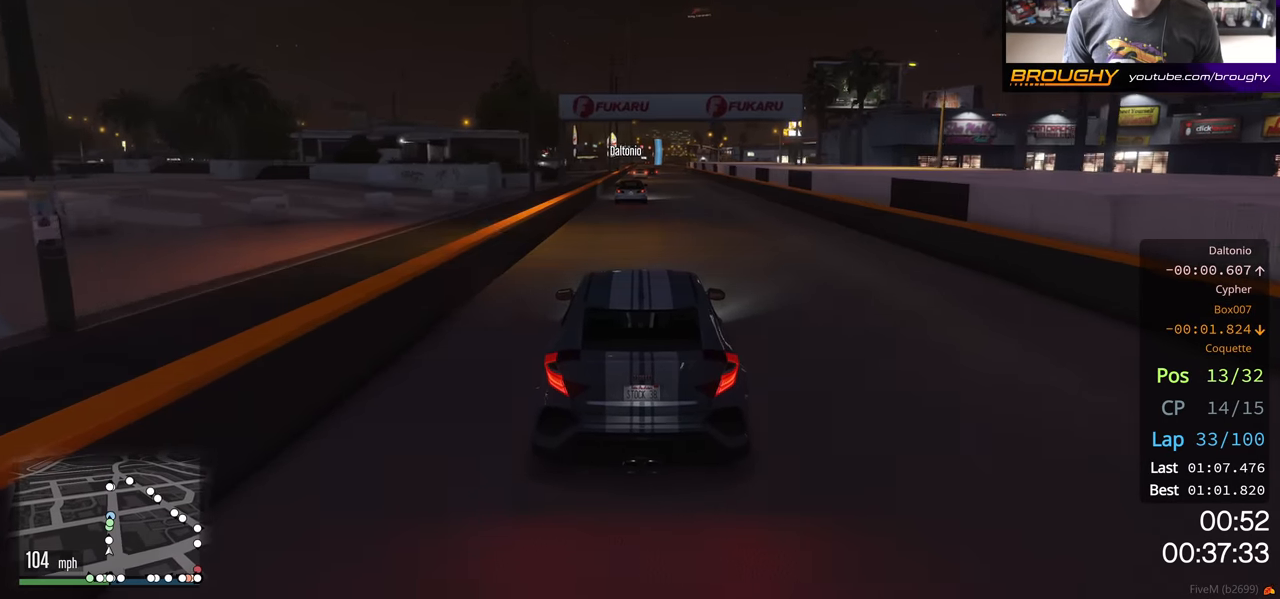
{"buttons": ["R2"], "left_stick": "center", "right_stick": "center", "events": []}
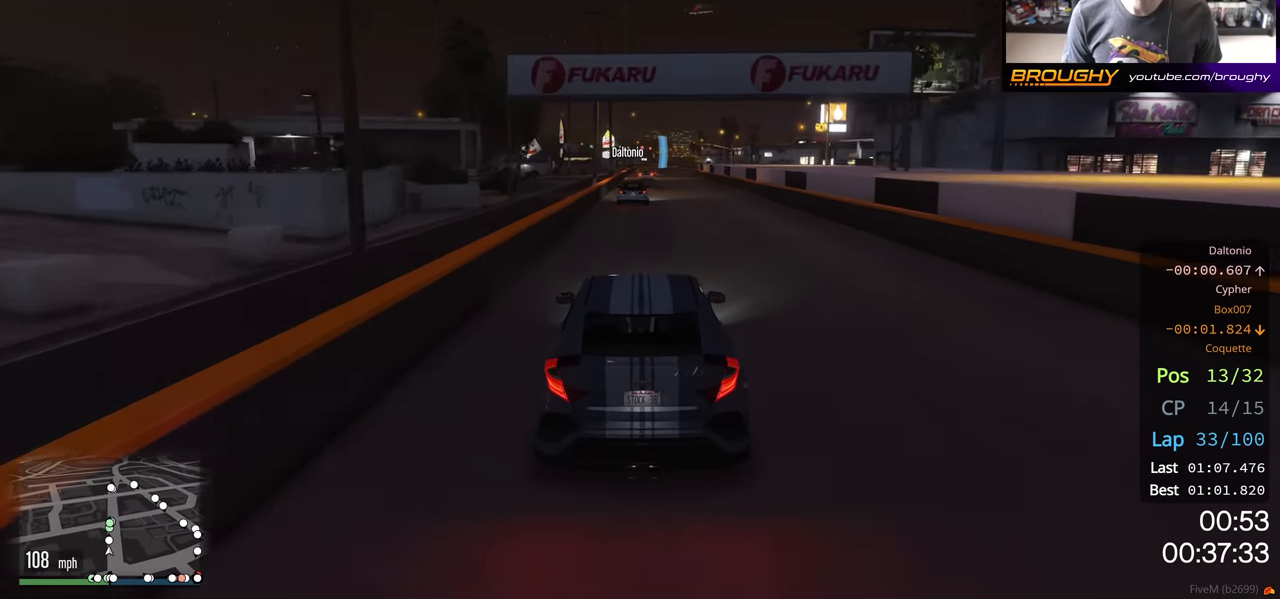
{"buttons": ["R2"], "left_stick": "center", "right_stick": "center", "events": []}
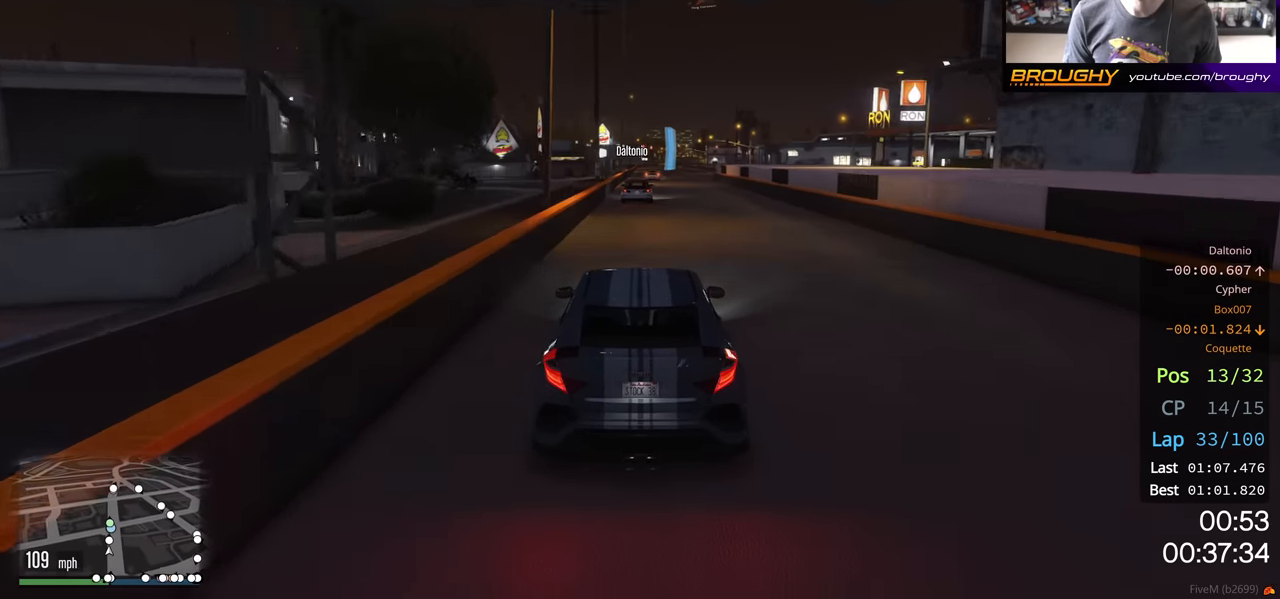
{"buttons": ["R2"], "left_stick": "center", "right_stick": "center", "events": []}
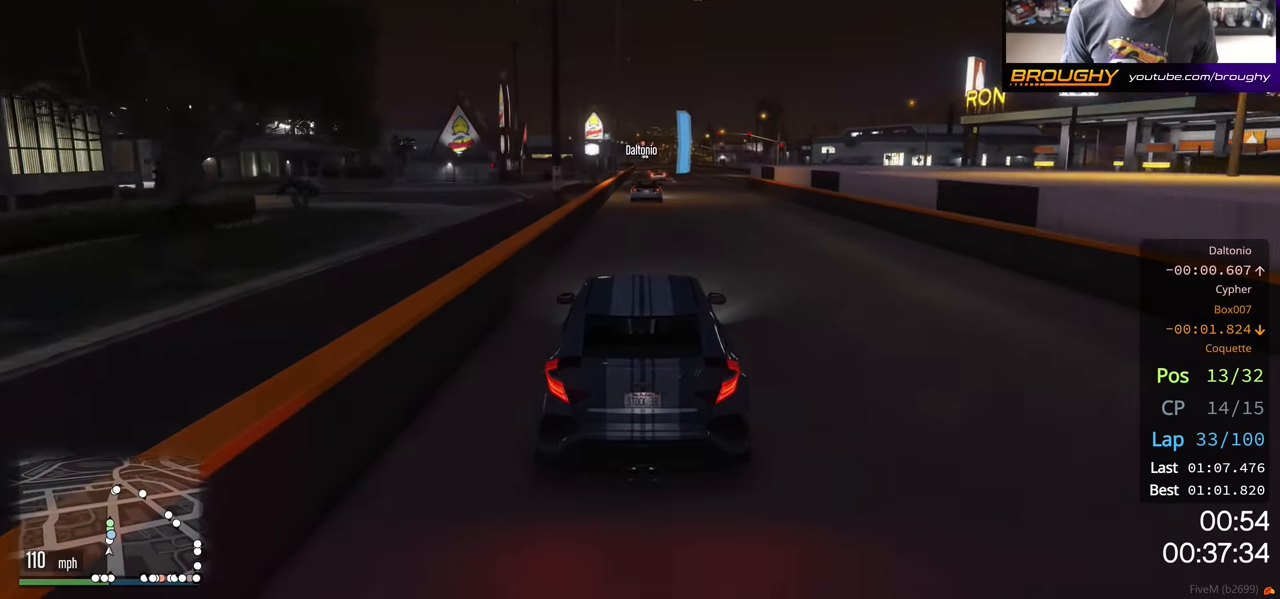
{"buttons": ["R2"], "left_stick": "center", "right_stick": "center", "events": []}